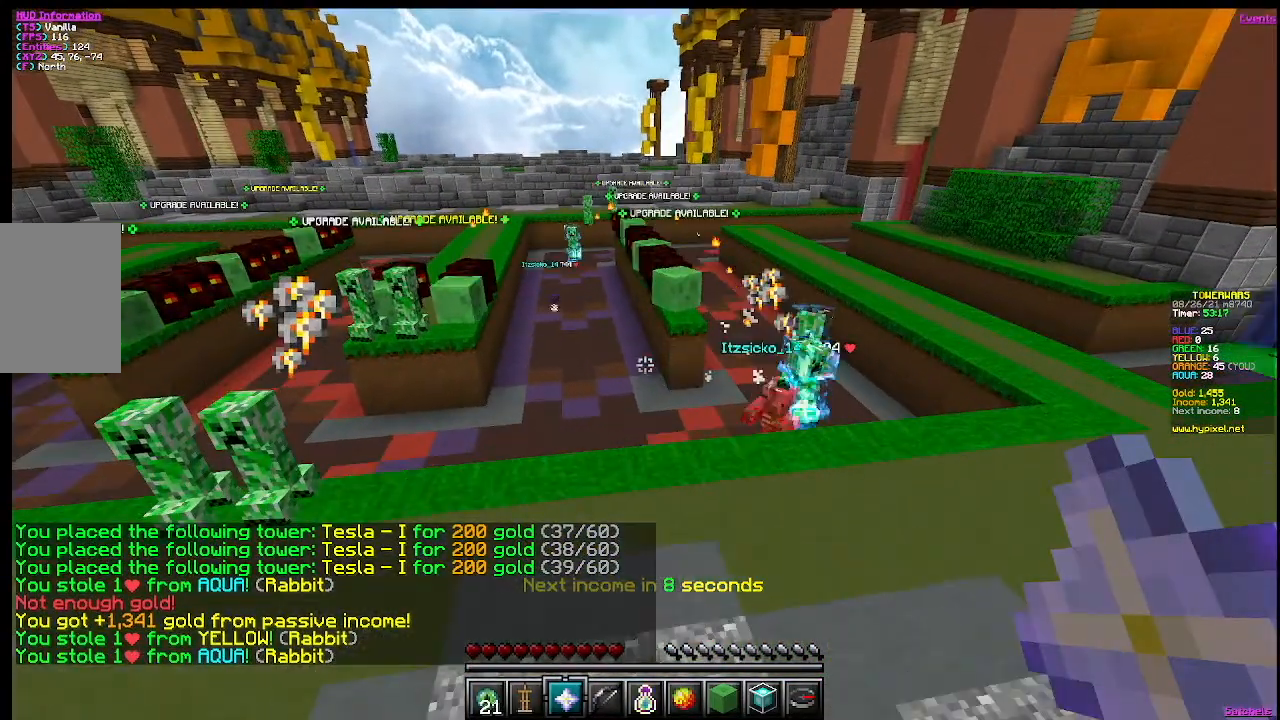
Gameplay with keyboard and mouse; each line is a JSON object with the keys and mouse buttons held at the frame after it. "events" lists presses ("down") and releases ("up") of "a", "d", "s", "w", "mouse_left" and "mouse_right" between this image and that frame as [ms after this image, input, new state], when the widget could be followed in between. "mouse_left", "mouse_right" = the "left", "right" buttons of the "mouse" list. No other keys are recorded. Fast repeated clicks can show as one long hold. Mouse movement is not recorded.
{"keys": [], "mouse": ["right"], "events": [[250, "a", "down"], [451, "a", "up"], [451, "mouse_right", "down"]]}
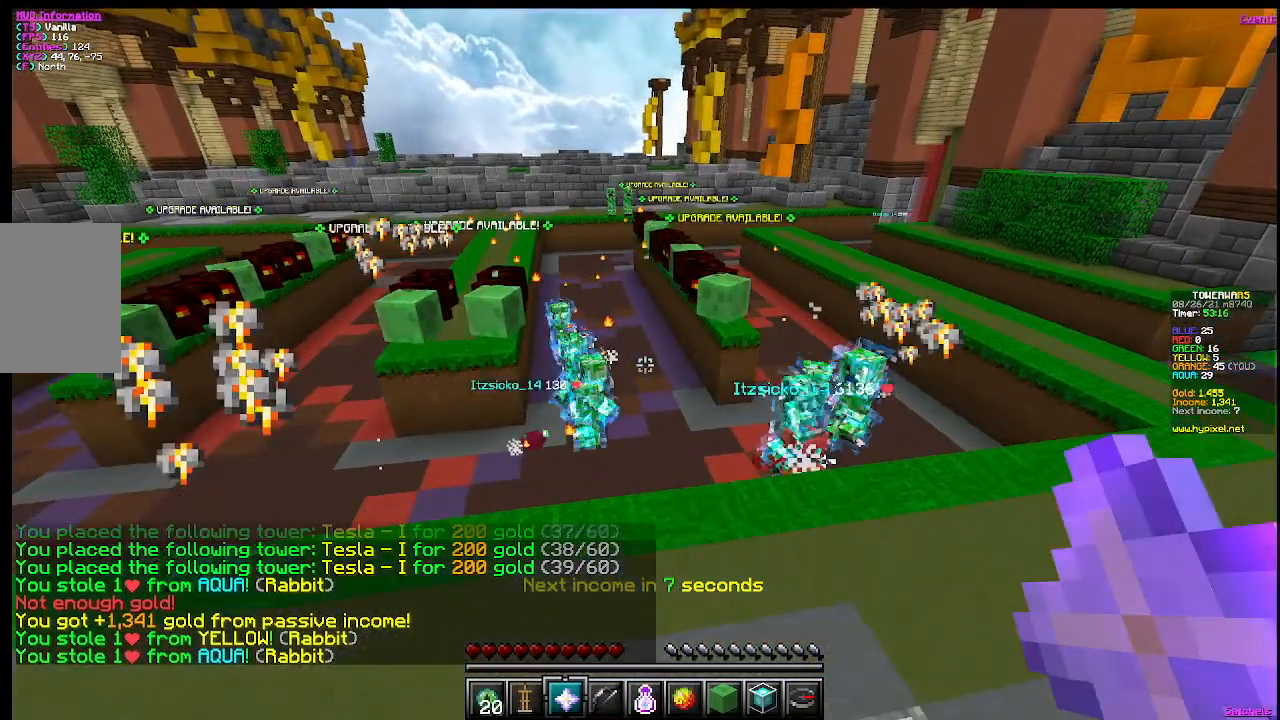
{"keys": [], "mouse": [], "events": [[167, "mouse_right", "up"]]}
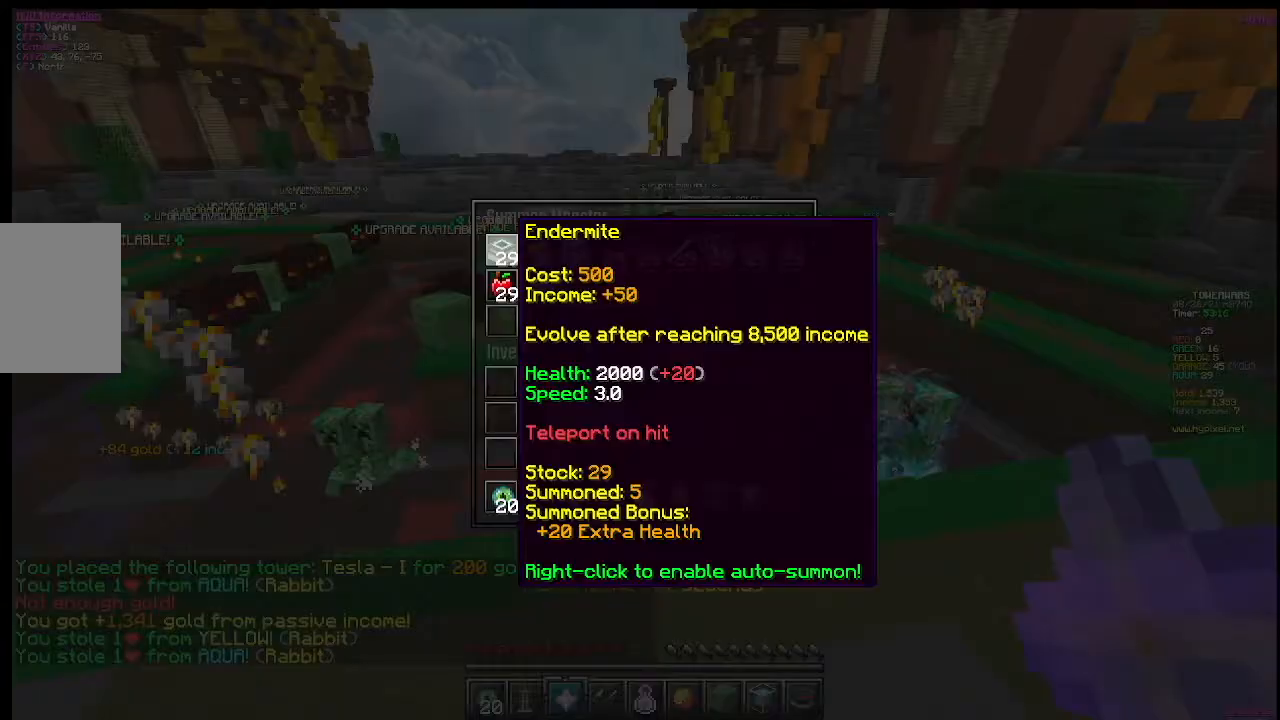
{"keys": [], "mouse": [], "events": []}
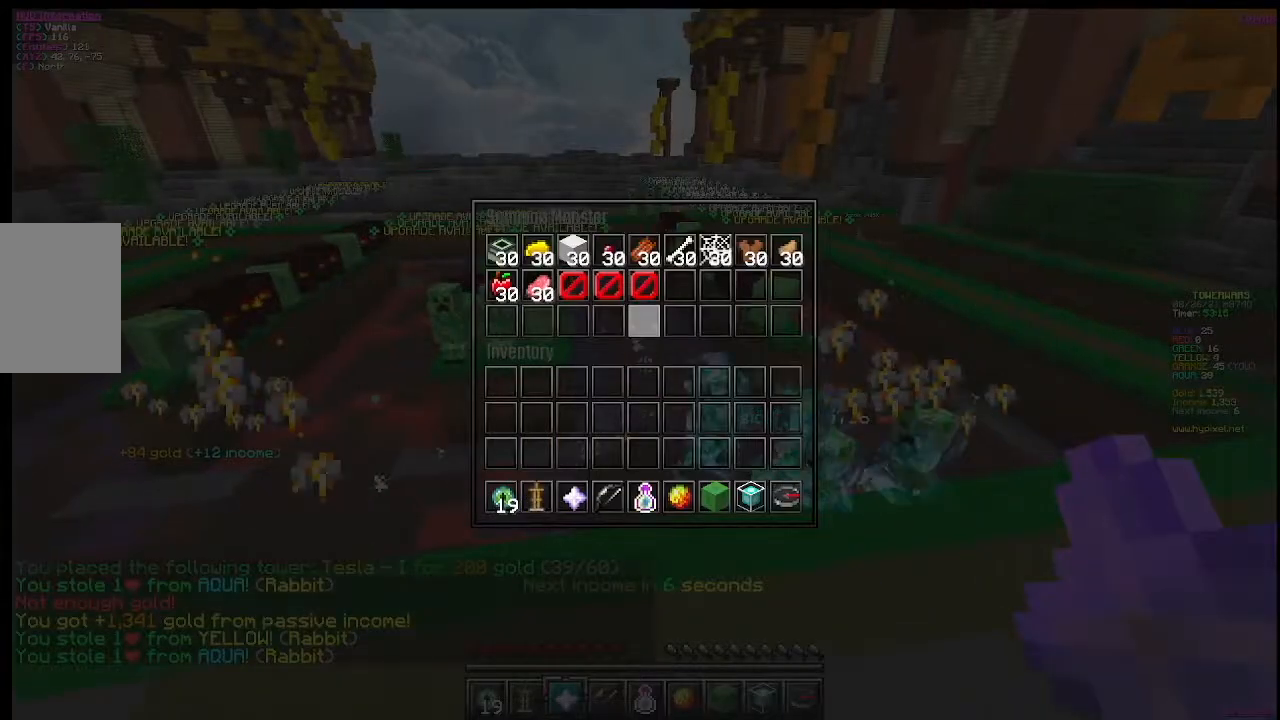
{"keys": [], "mouse": [], "events": []}
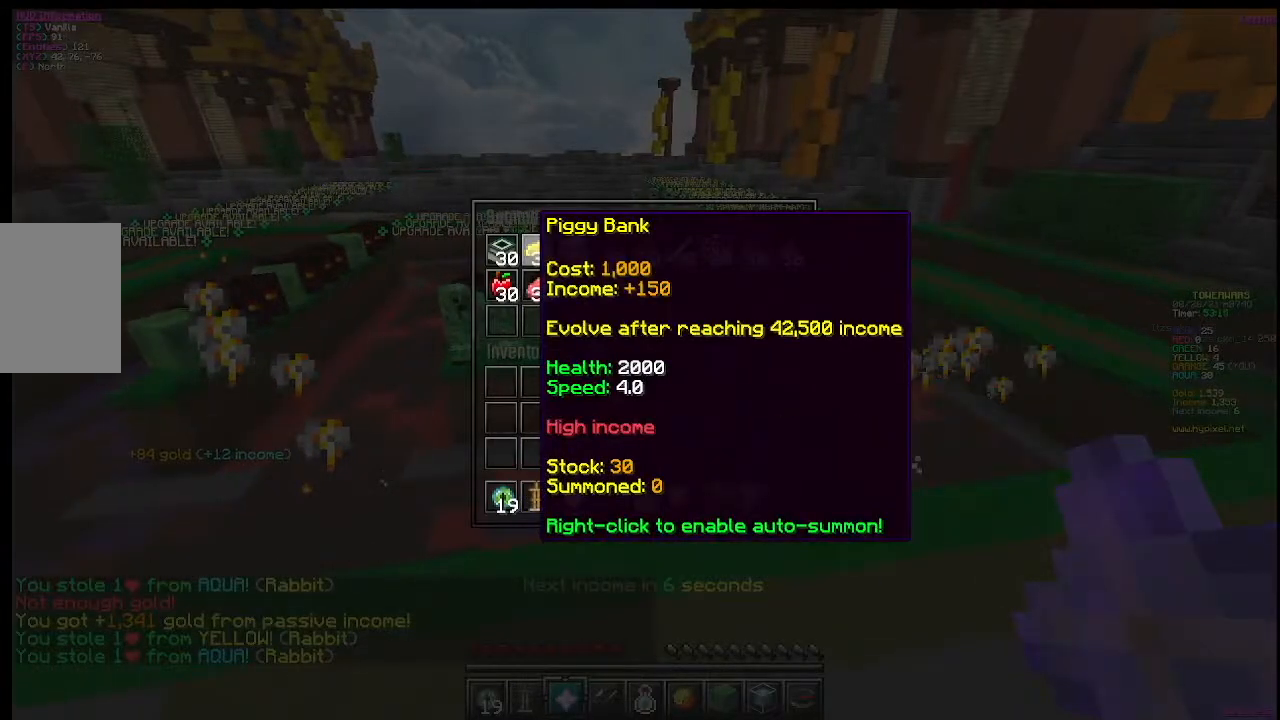
{"keys": [], "mouse": [], "events": []}
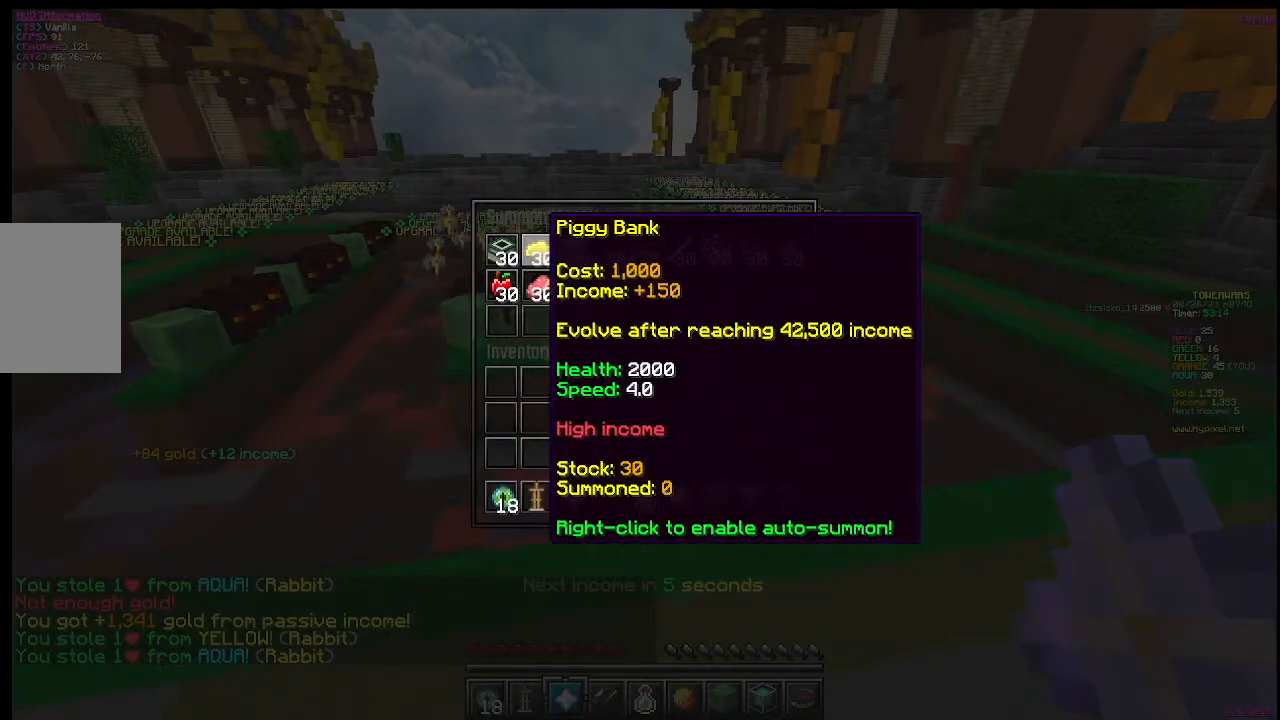
{"keys": [], "mouse": ["left"], "events": [[317, "mouse_left", "down"]]}
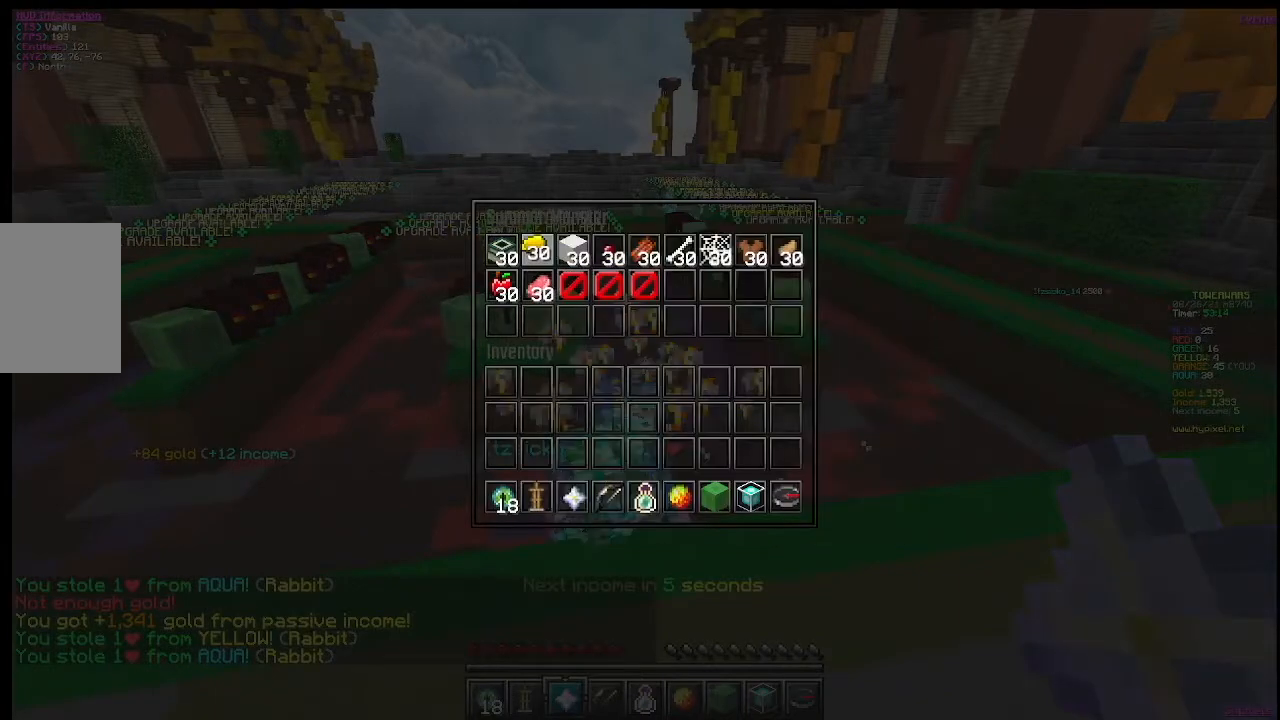
{"keys": [], "mouse": [], "events": [[17, "mouse_left", "up"]]}
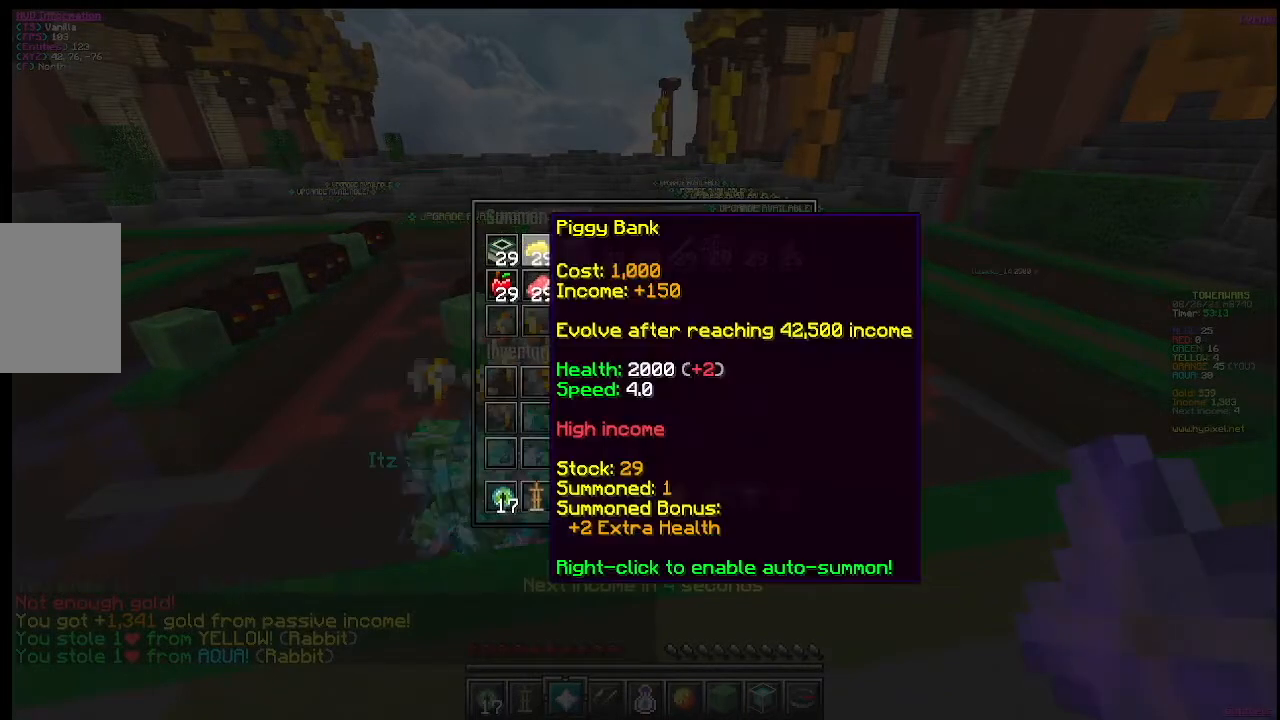
{"keys": [], "mouse": [], "events": []}
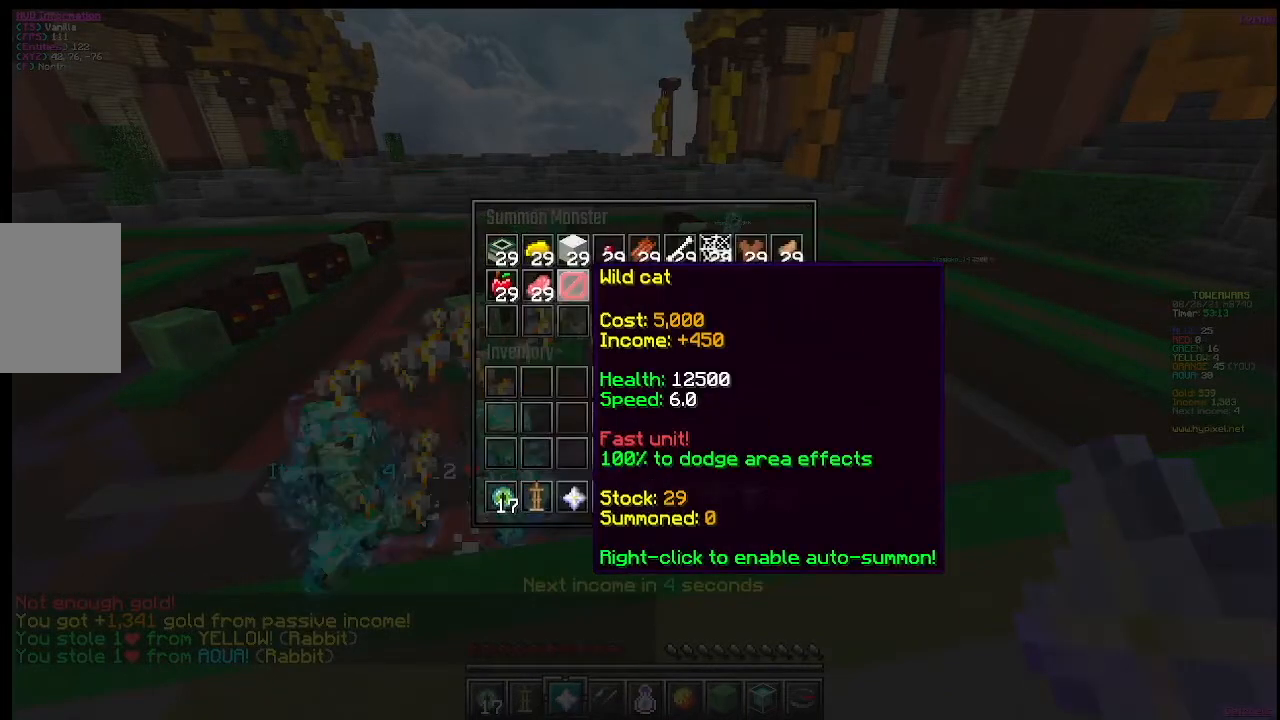
{"keys": [], "mouse": [], "events": []}
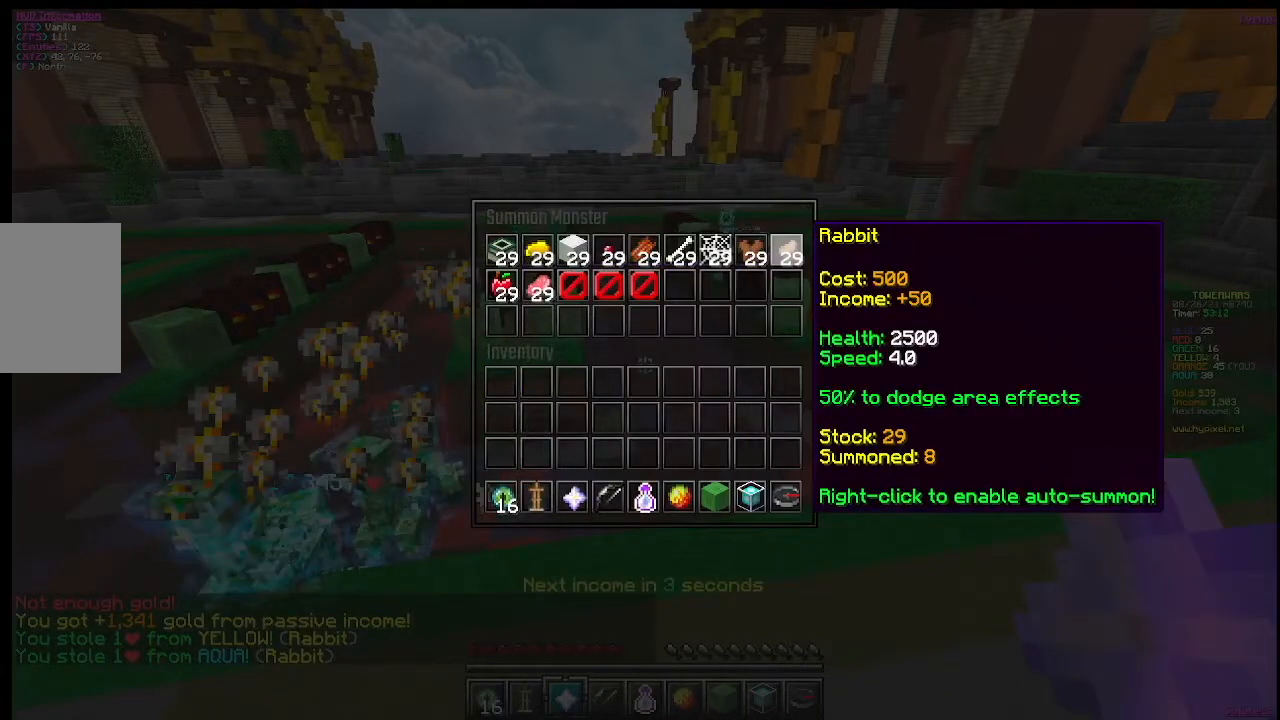
{"keys": [], "mouse": [], "events": [[100, "mouse_left", "down"], [317, "mouse_left", "up"]]}
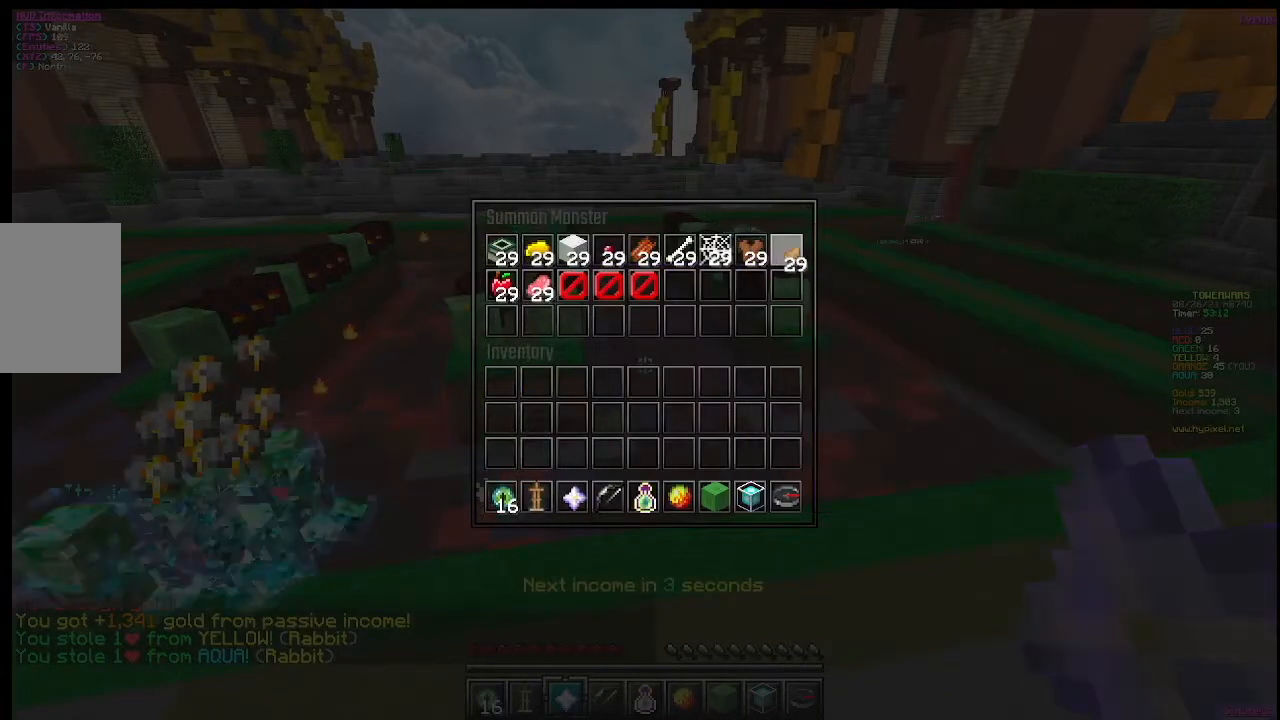
{"keys": [], "mouse": [], "events": []}
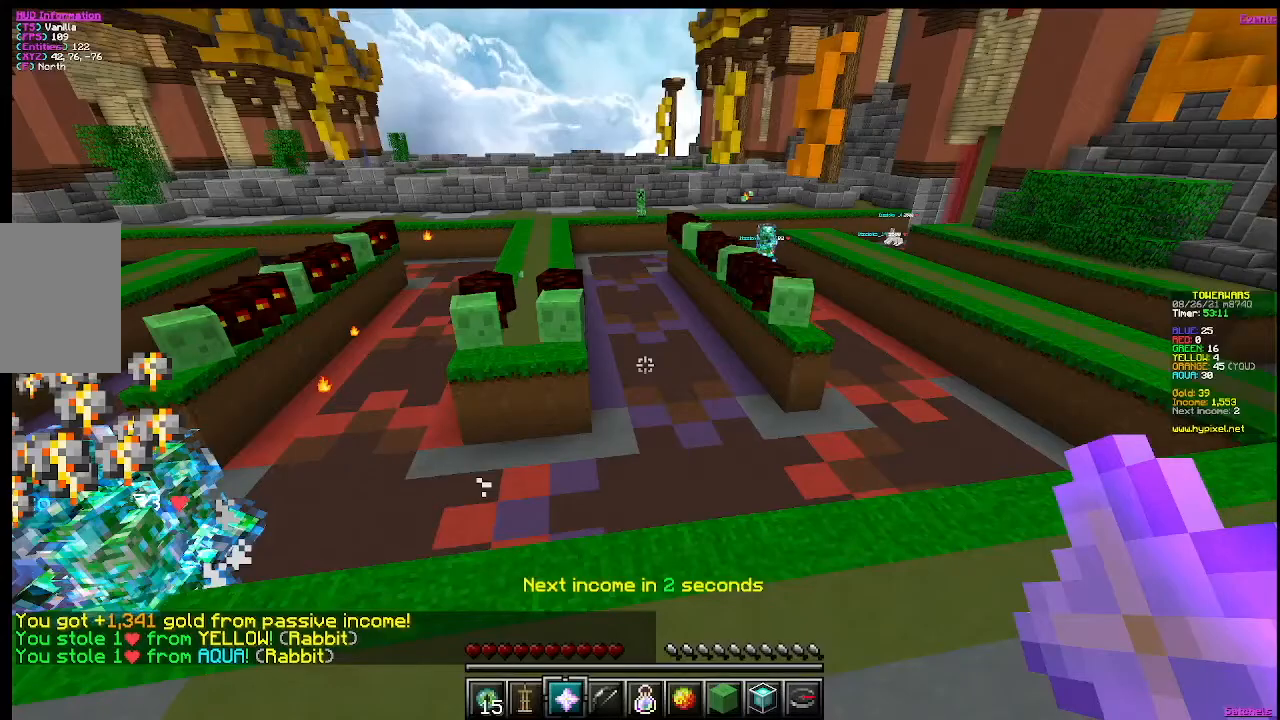
{"keys": ["a", "w"], "mouse": [], "events": [[317, "a", "down"], [317, "w", "down"]]}
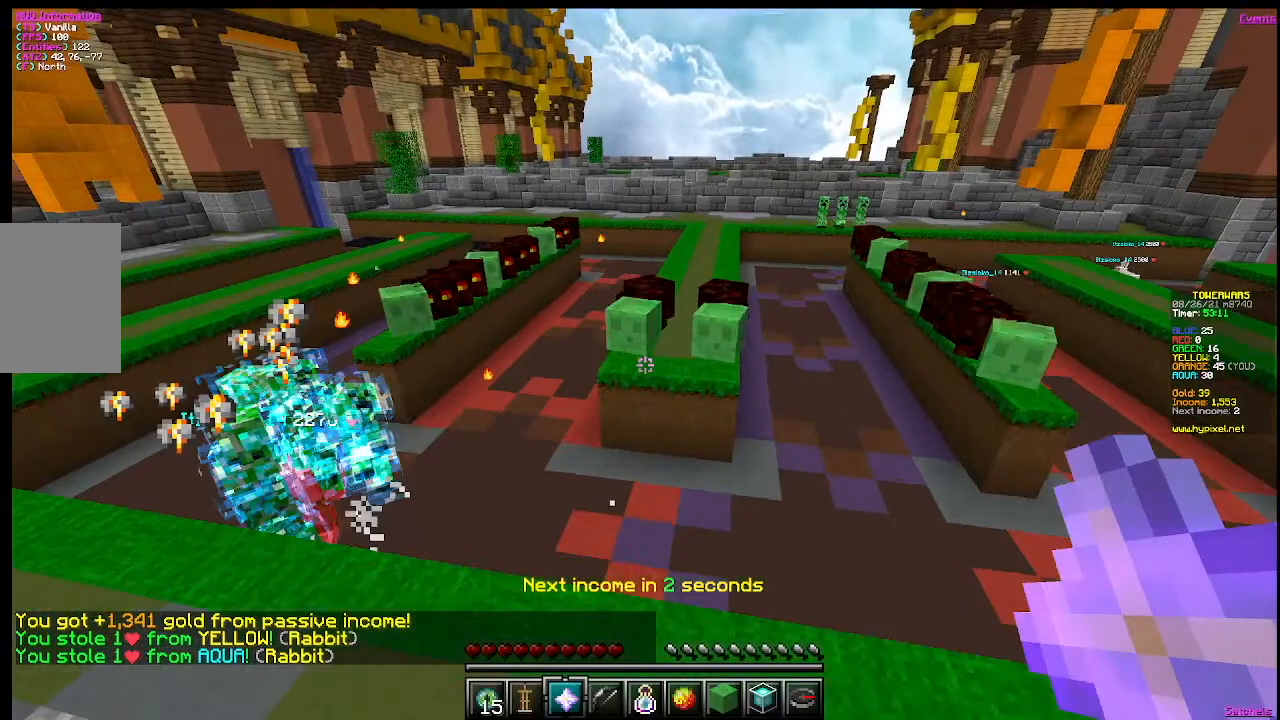
{"keys": ["w"], "mouse": [], "events": [[50, "s", "down"], [50, "w", "up"], [267, "a", "up"], [484, "s", "up"], [484, "w", "down"]]}
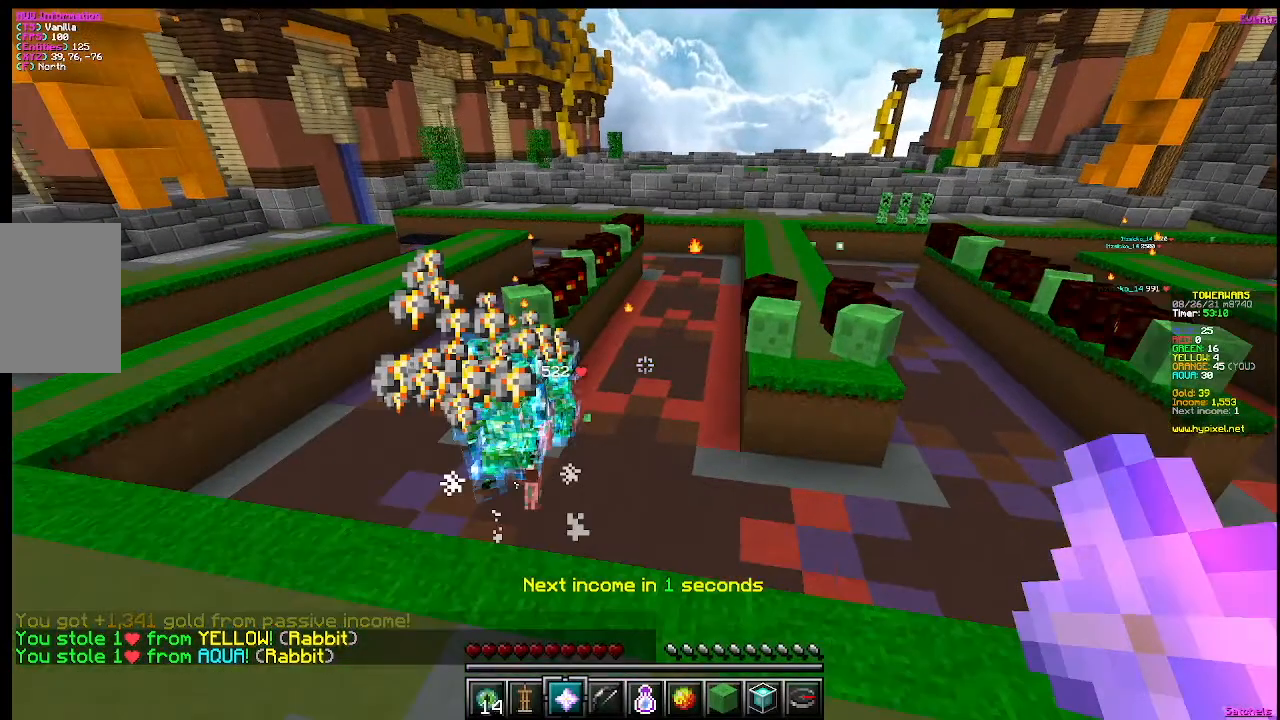
{"keys": [], "mouse": [], "events": [[467, "w", "up"]]}
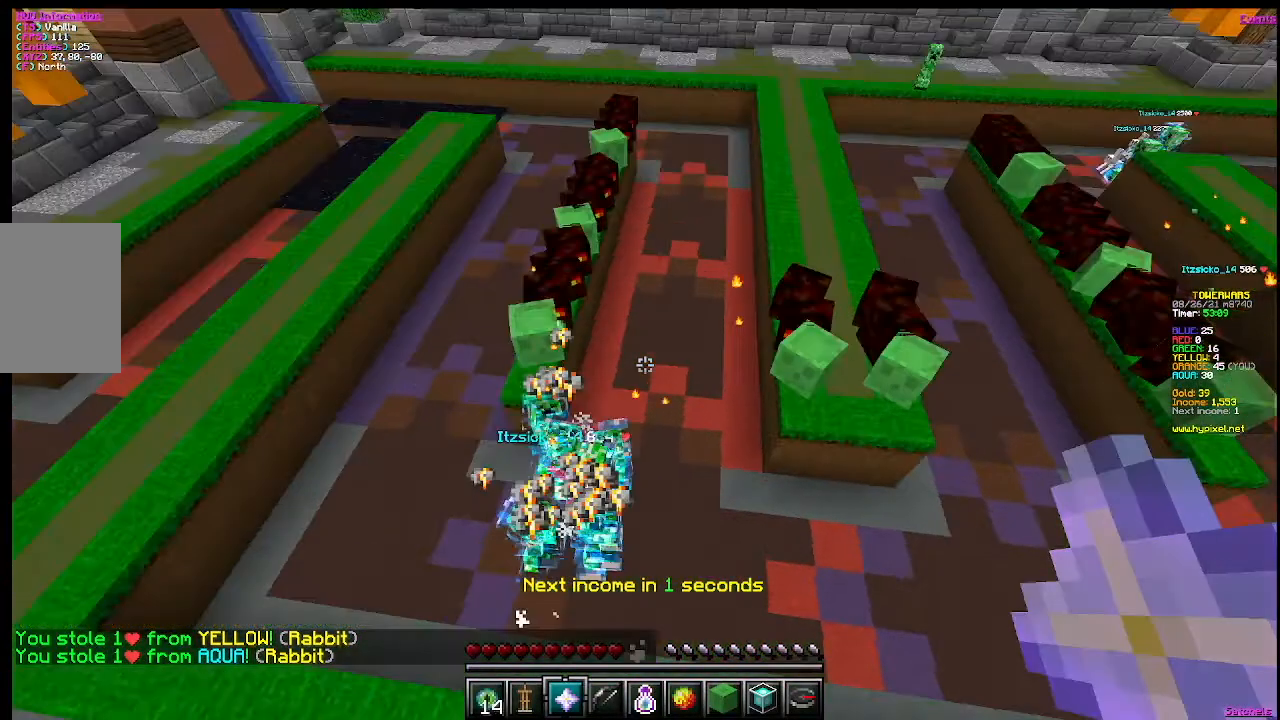
{"keys": ["s"], "mouse": [], "events": [[467, "s", "down"]]}
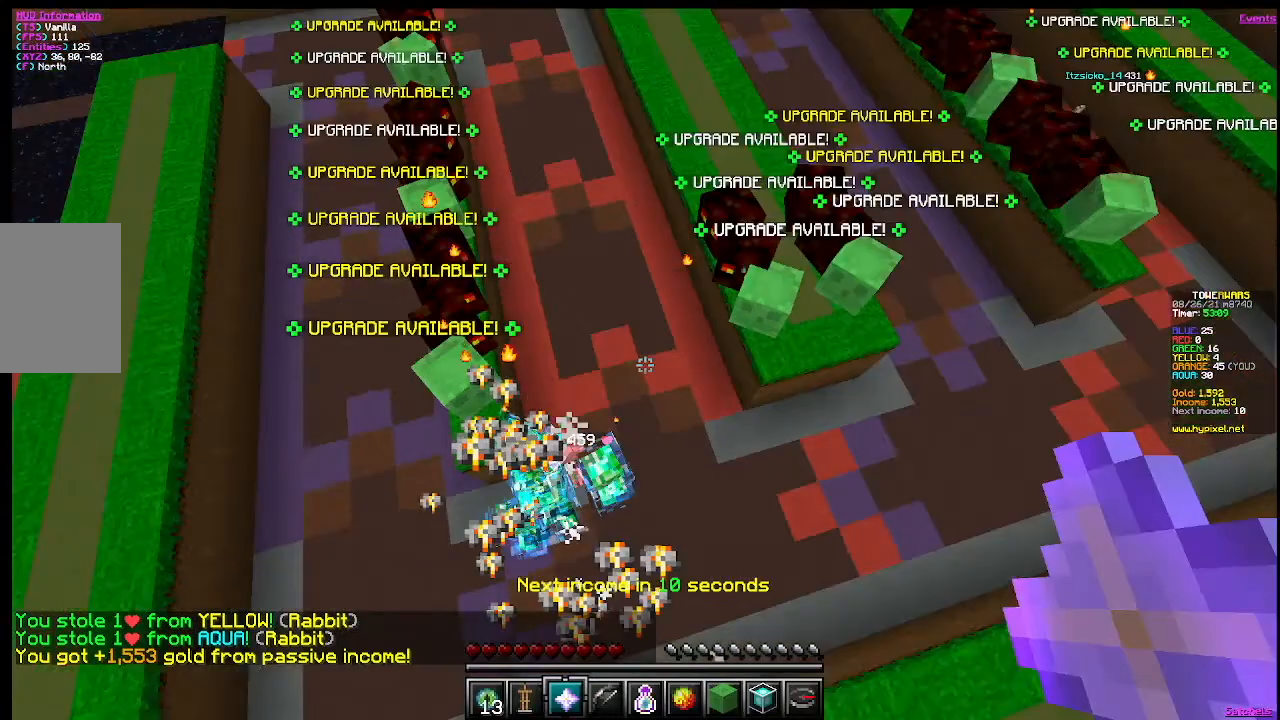
{"keys": ["d"], "mouse": [], "events": [[467, "d", "down"], [467, "s", "up"]]}
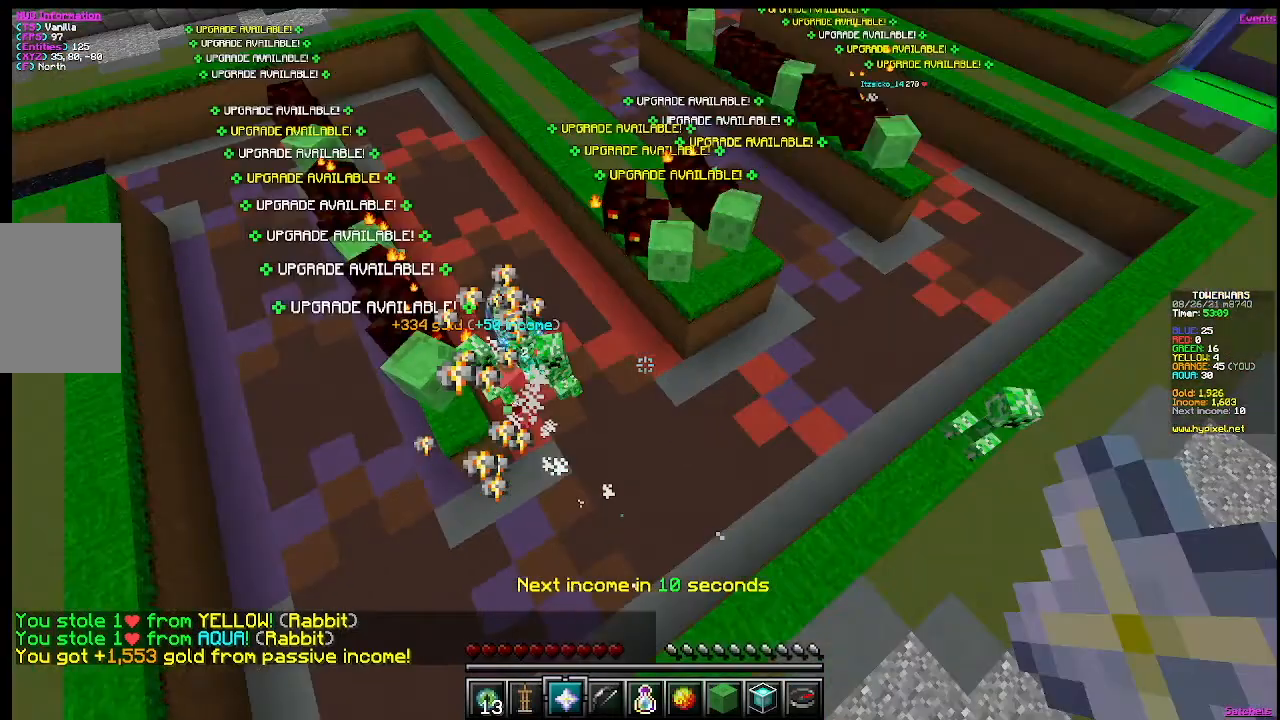
{"keys": ["w"], "mouse": [], "events": [[451, "d", "up"], [451, "w", "down"]]}